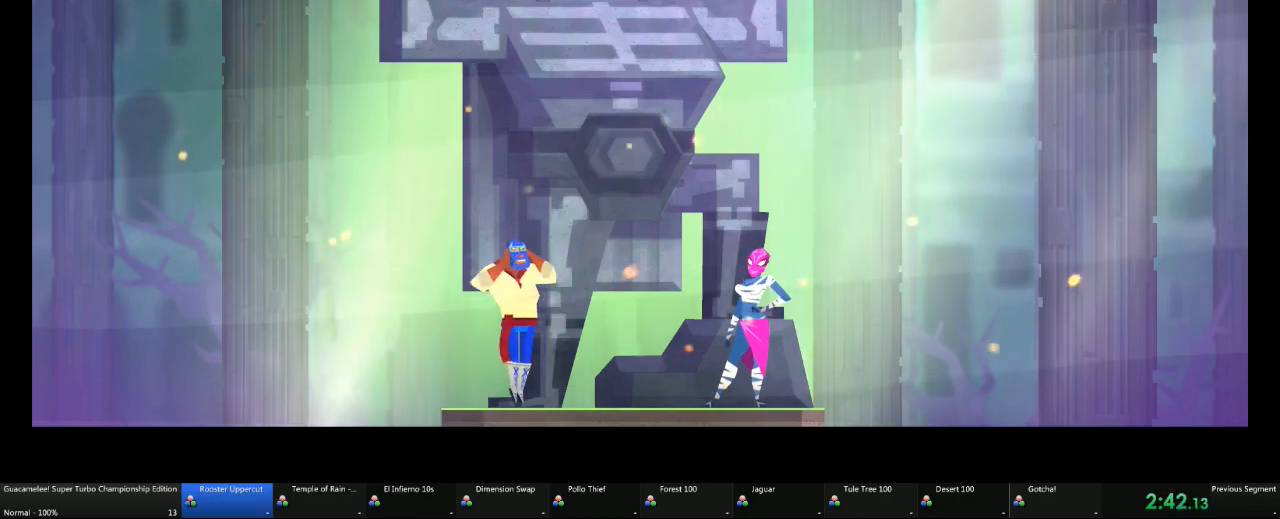
Gameplay with a controller (Xbox layout); each line is a JSON object with the inputs held at the frame after it. "events" lists button and stick changes between this image and that frame as [ms after this image, input, new state], when the widget could be followed in between. Not read: L2 L3 R3 X.
{"buttons": [], "left_stick": "center", "right_stick": "center", "events": [[233, "left_stick", "up"], [367, "left_stick", "center"]]}
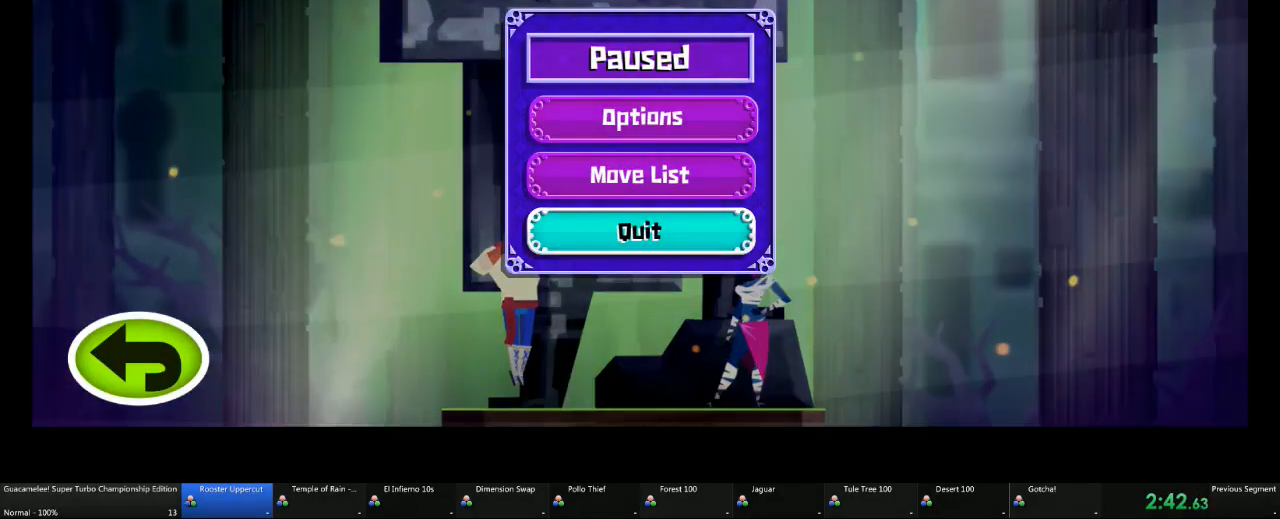
{"buttons": [], "left_stick": "left", "right_stick": "center", "events": [[183, "A", "down"], [300, "A", "up"], [483, "left_stick", "left"]]}
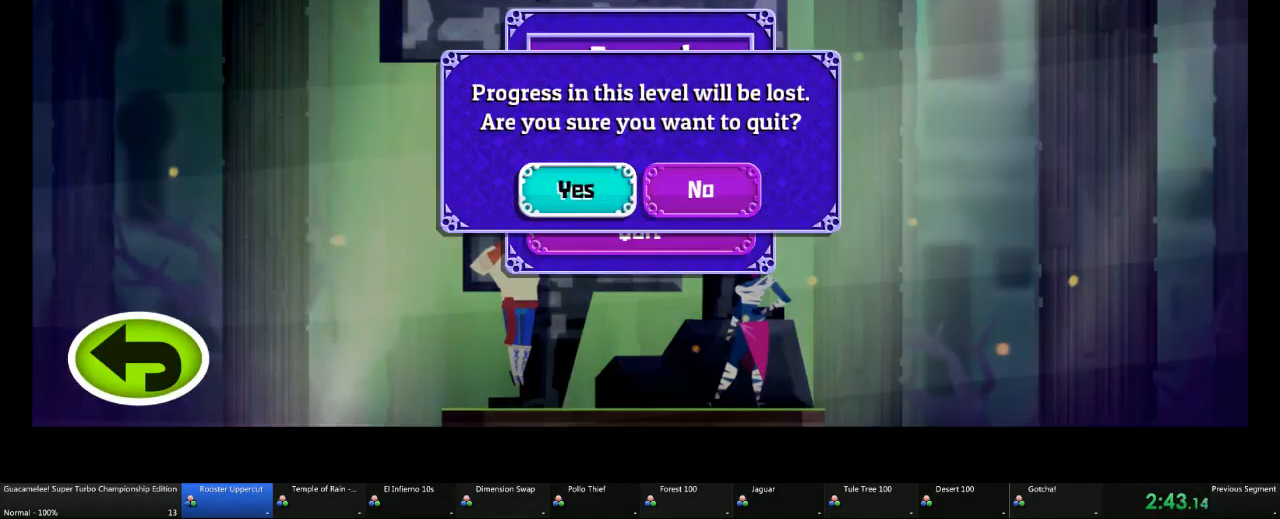
{"buttons": [], "left_stick": "center", "right_stick": "center", "events": [[117, "left_stick", "center"], [183, "A", "down"], [233, "A", "up"]]}
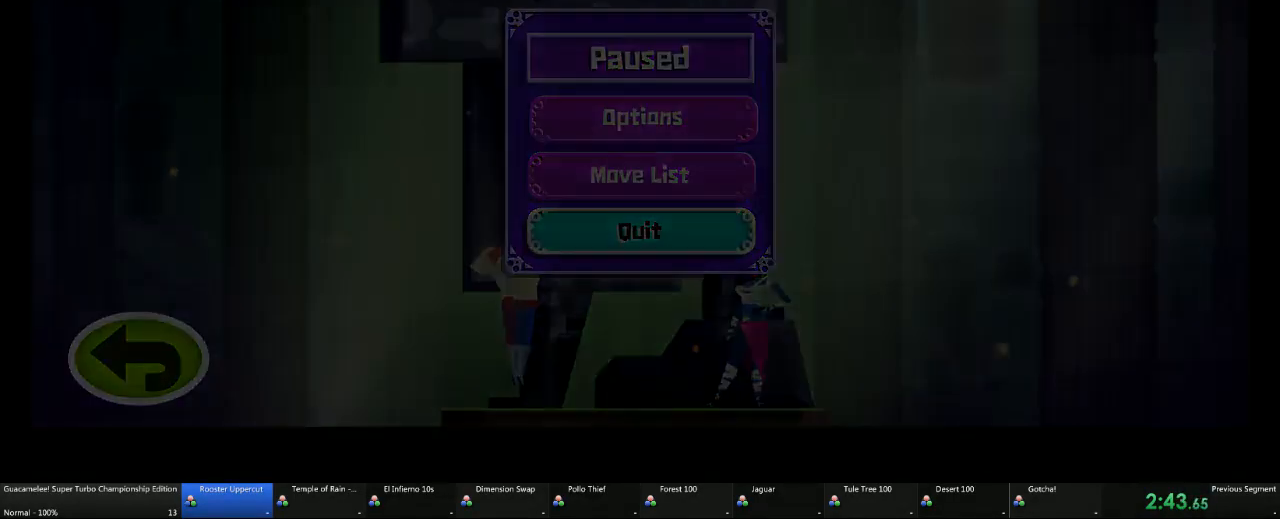
{"buttons": [], "left_stick": "left", "right_stick": "center", "events": [[300, "left_stick", "left"]]}
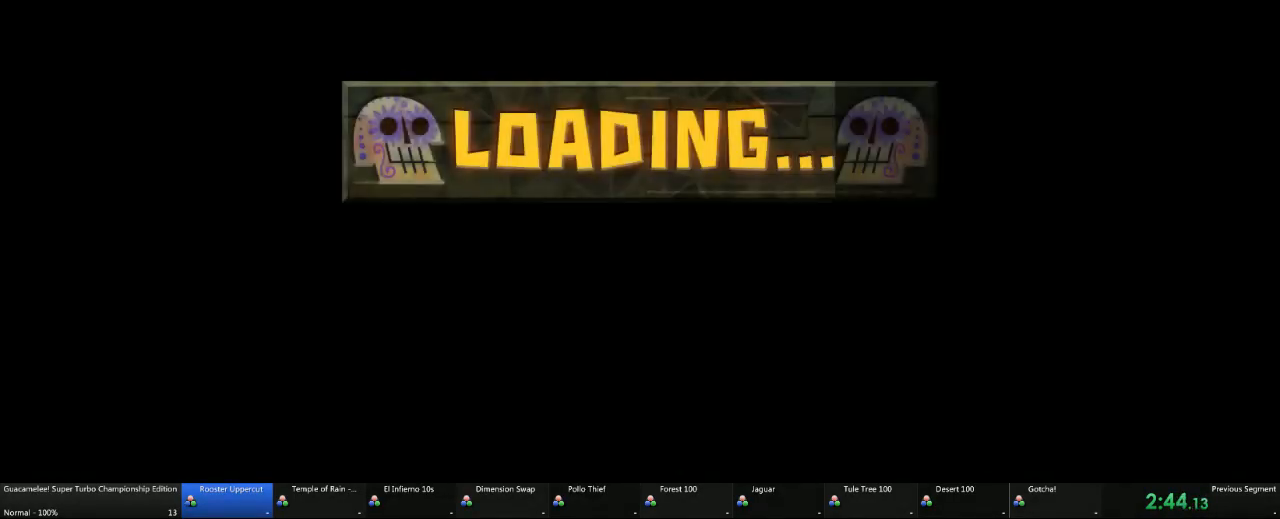
{"buttons": [], "left_stick": "left", "right_stick": "center", "events": []}
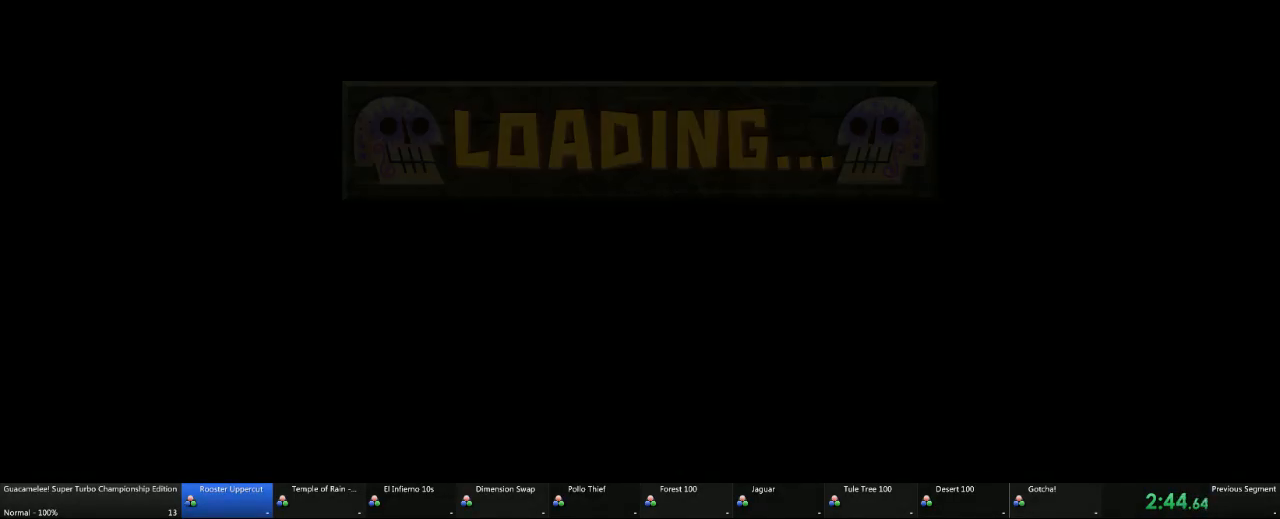
{"buttons": [], "left_stick": "left", "right_stick": "center", "events": []}
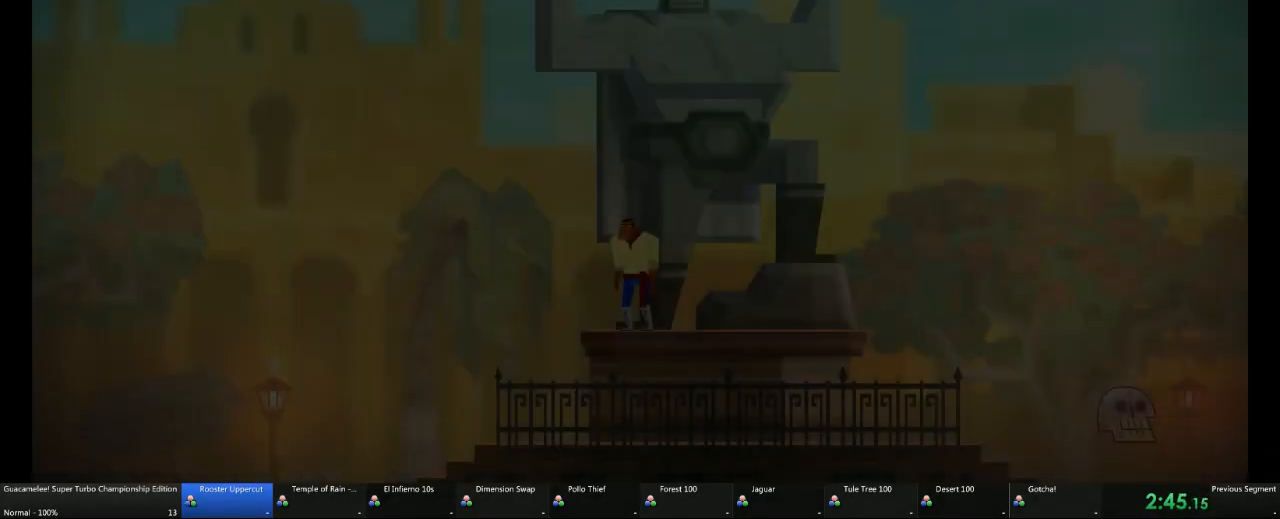
{"buttons": [], "left_stick": "center", "right_stick": "center", "events": [[417, "left_stick", "center"]]}
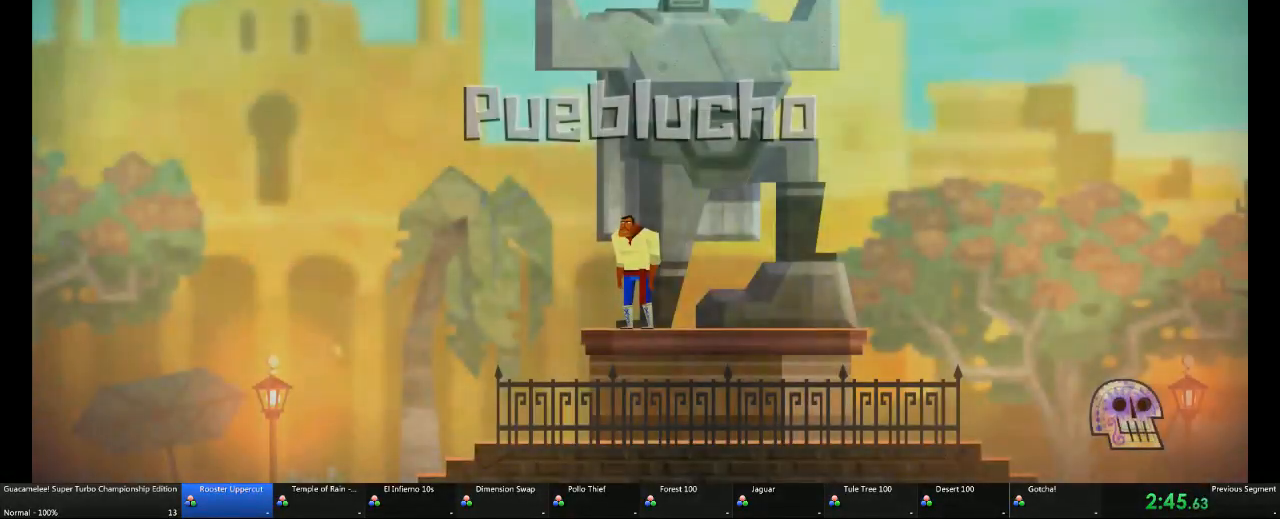
{"buttons": ["A"], "left_stick": "left", "right_stick": "center", "events": [[83, "left_stick", "up-left"], [133, "A", "down"], [150, "left_stick", "left"]]}
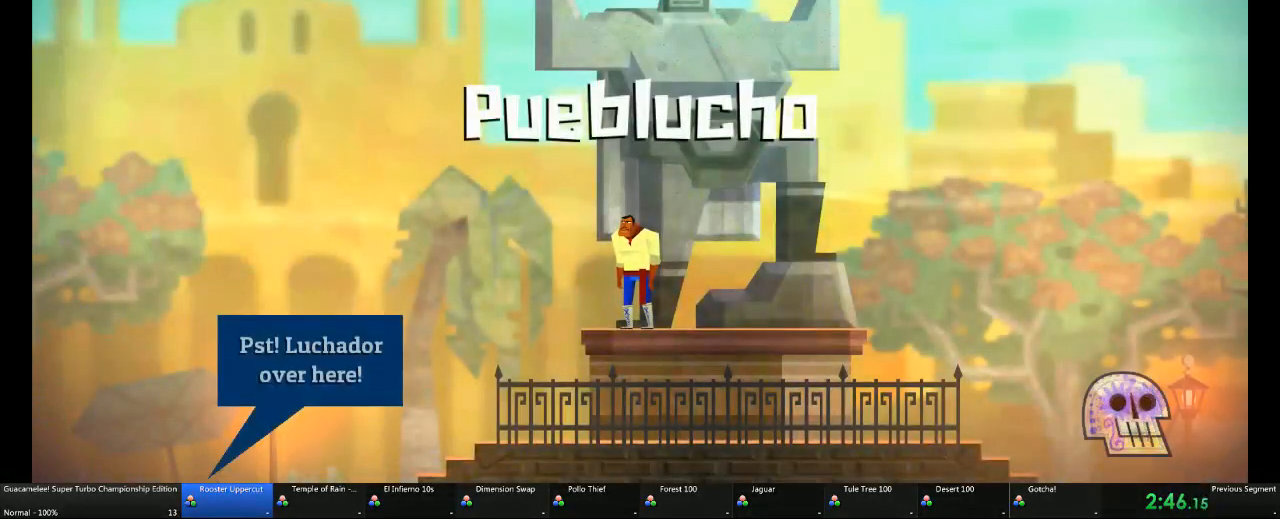
{"buttons": [], "left_stick": "left", "right_stick": "center", "events": [[250, "left_stick", "center"], [367, "A", "up"], [417, "left_stick", "left"]]}
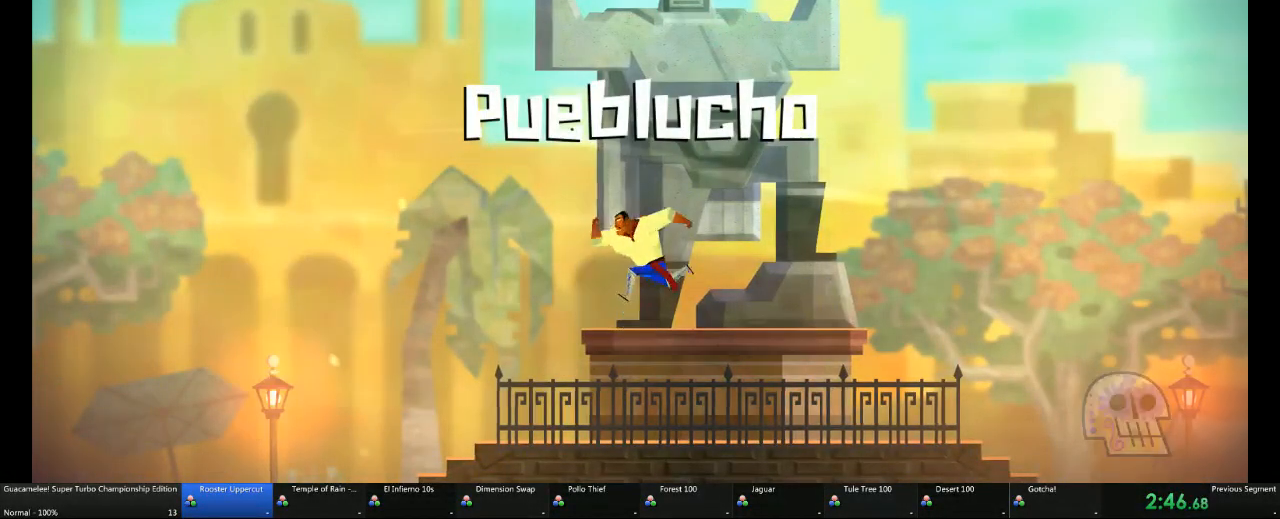
{"buttons": [], "left_stick": "center", "right_stick": "center", "events": [[233, "left_stick", "center"]]}
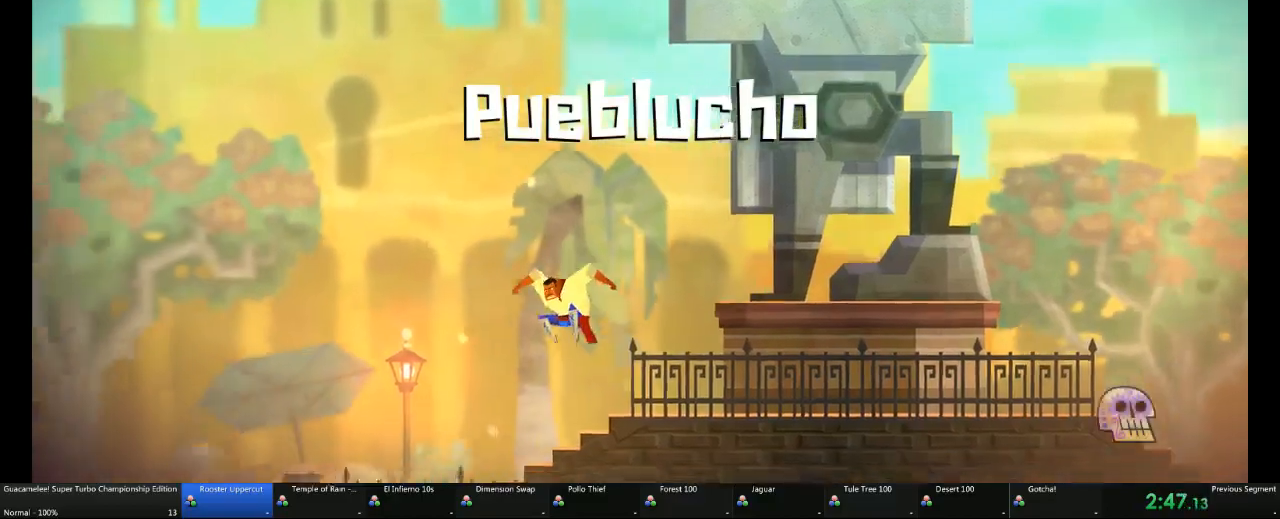
{"buttons": [], "left_stick": "center", "right_stick": "center", "events": []}
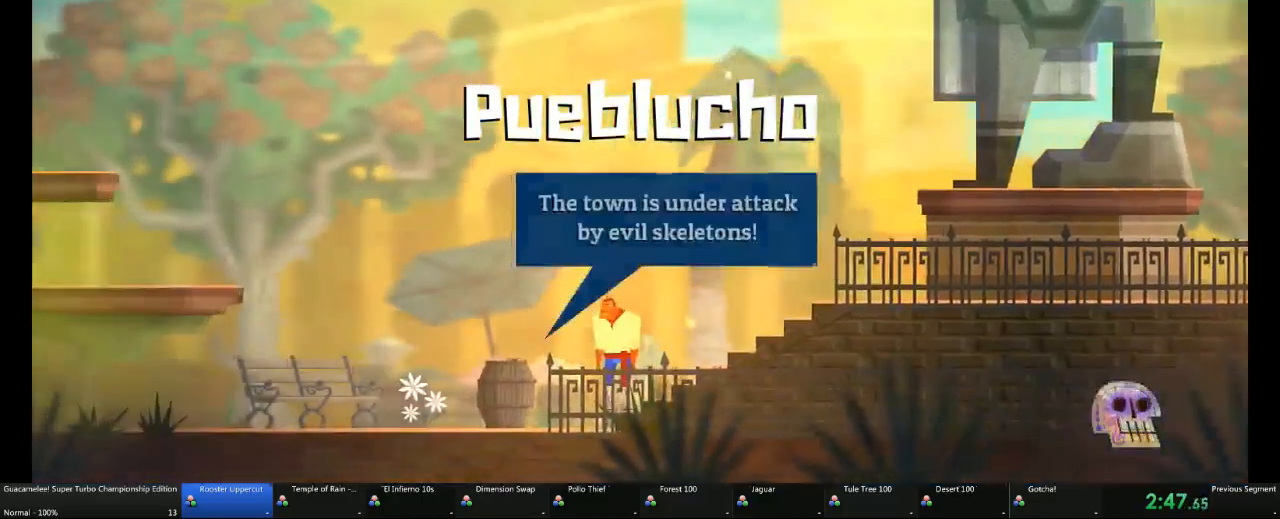
{"buttons": [], "left_stick": "left", "right_stick": "center", "events": [[17, "left_stick", "left"]]}
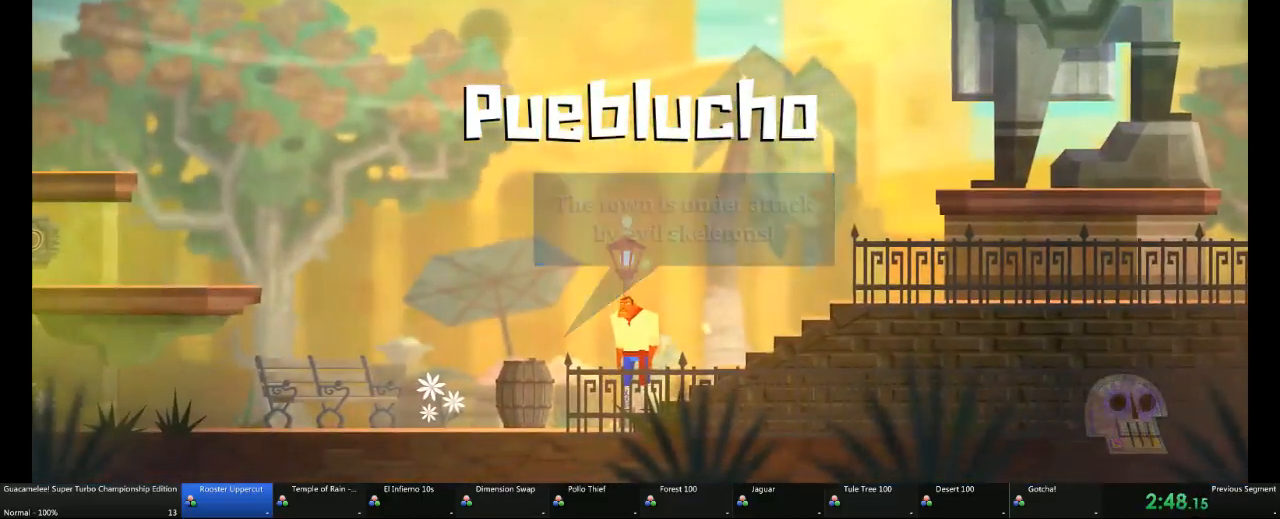
{"buttons": [], "left_stick": "left", "right_stick": "center", "events": []}
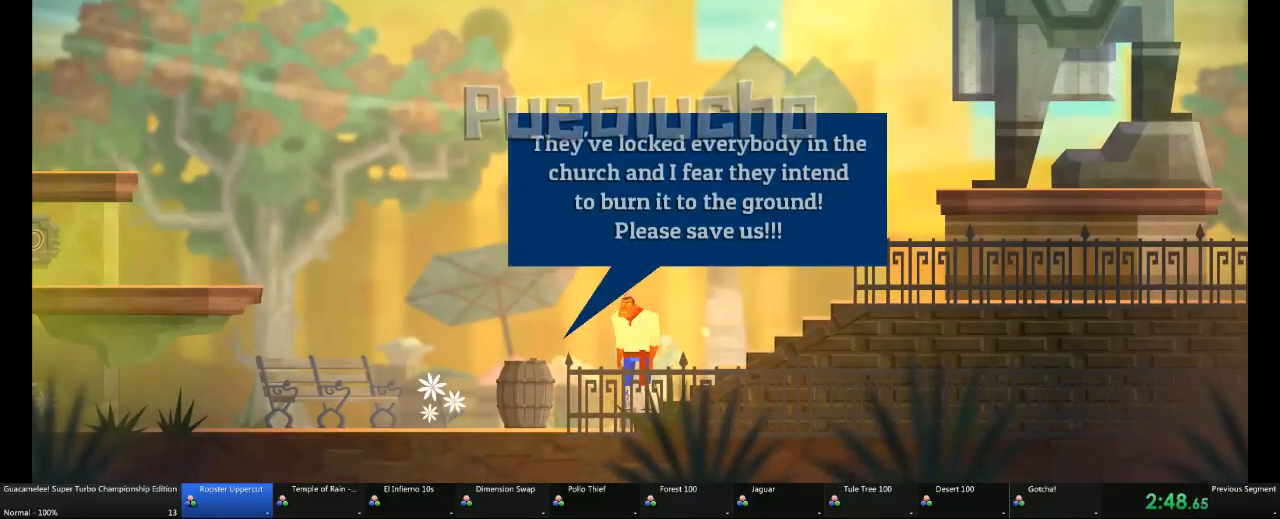
{"buttons": [], "left_stick": "left", "right_stick": "center"}
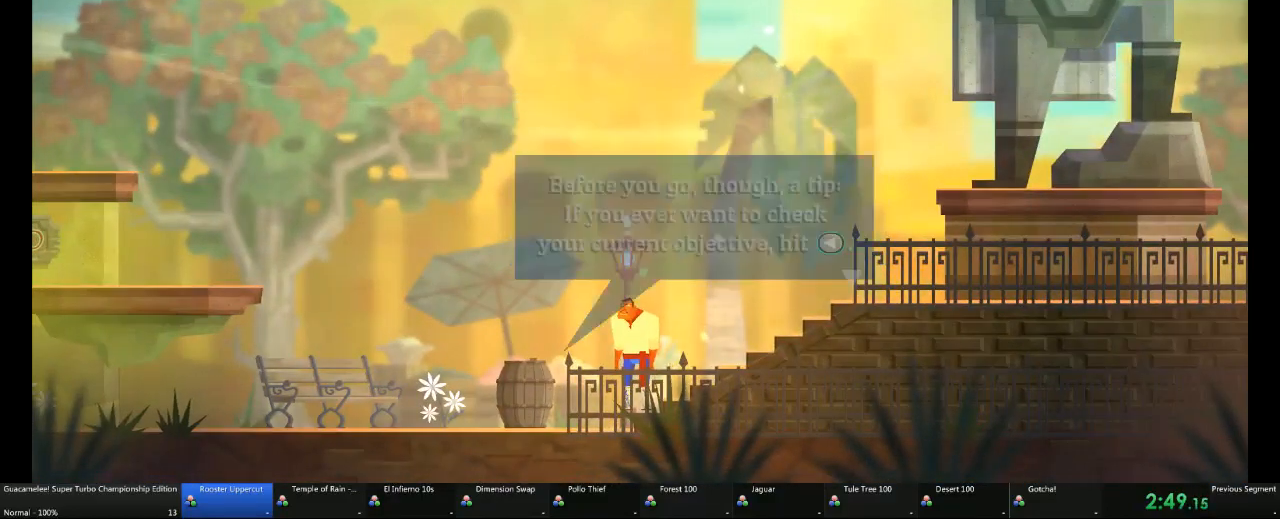
{"buttons": [], "left_stick": "left", "right_stick": "center"}
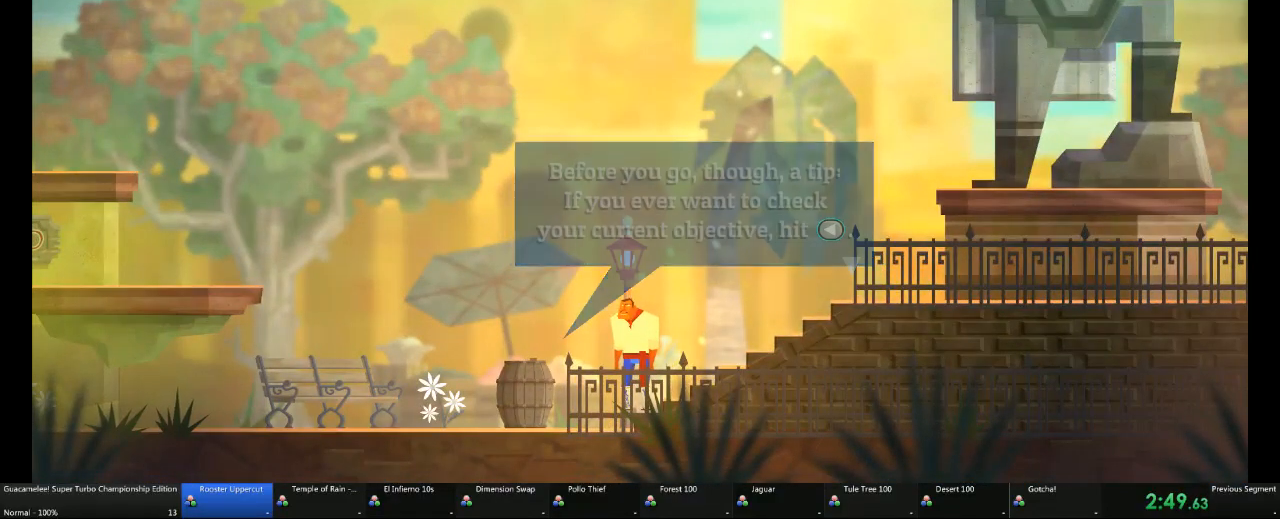
{"buttons": [], "left_stick": "left", "right_stick": "center", "events": []}